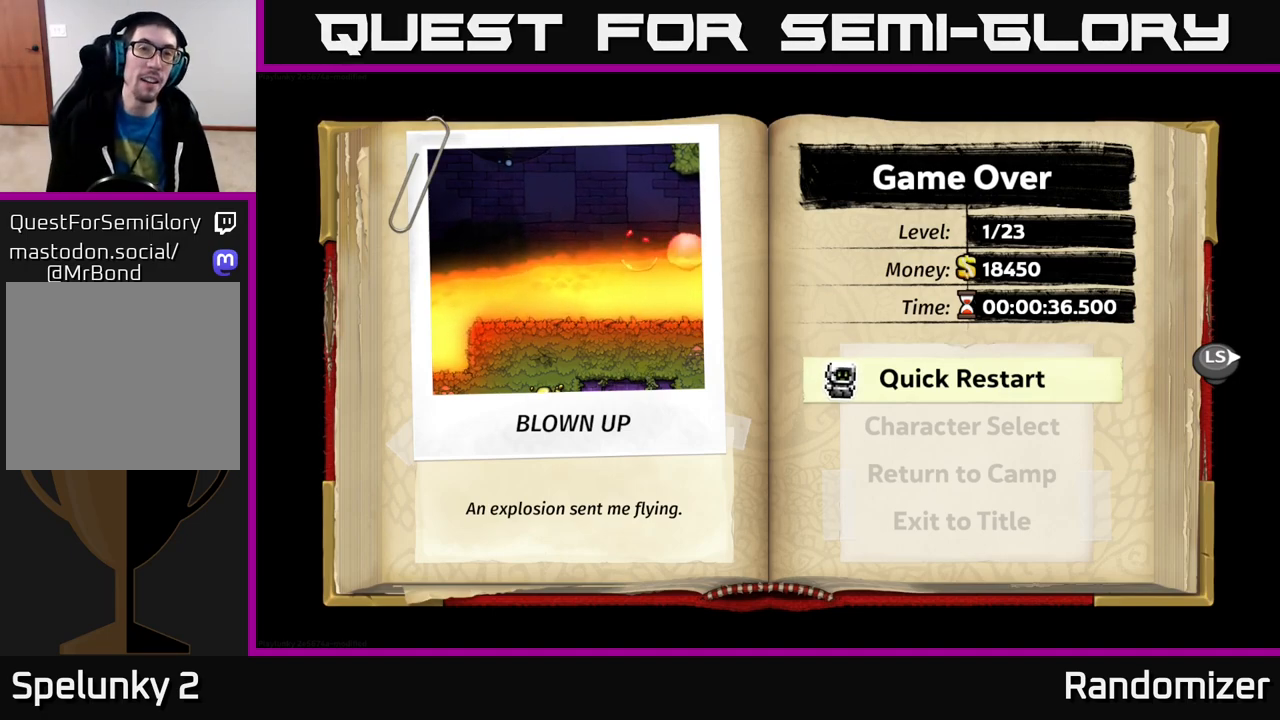
Gameplay with a controller (Xbox layout); each line is a JSON object with the inputs held at the frame after it. "events" lists button and stick changes between this image and that frame as [ms after this image, input, new state], when the widget could be followed in between.
{"buttons": ["A"], "left_stick": "center", "right_stick": "center", "events": [[483, "A", "down"]]}
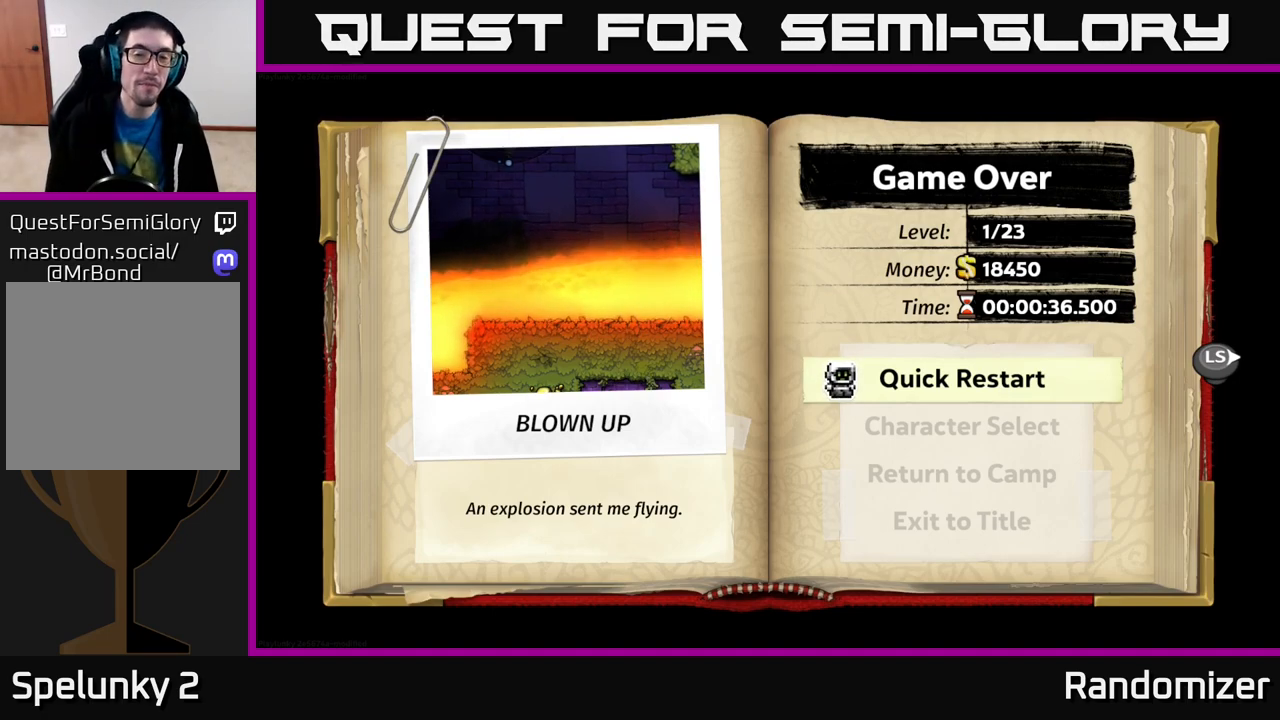
{"buttons": [], "left_stick": "center", "right_stick": "center", "events": [[33, "A", "up"]]}
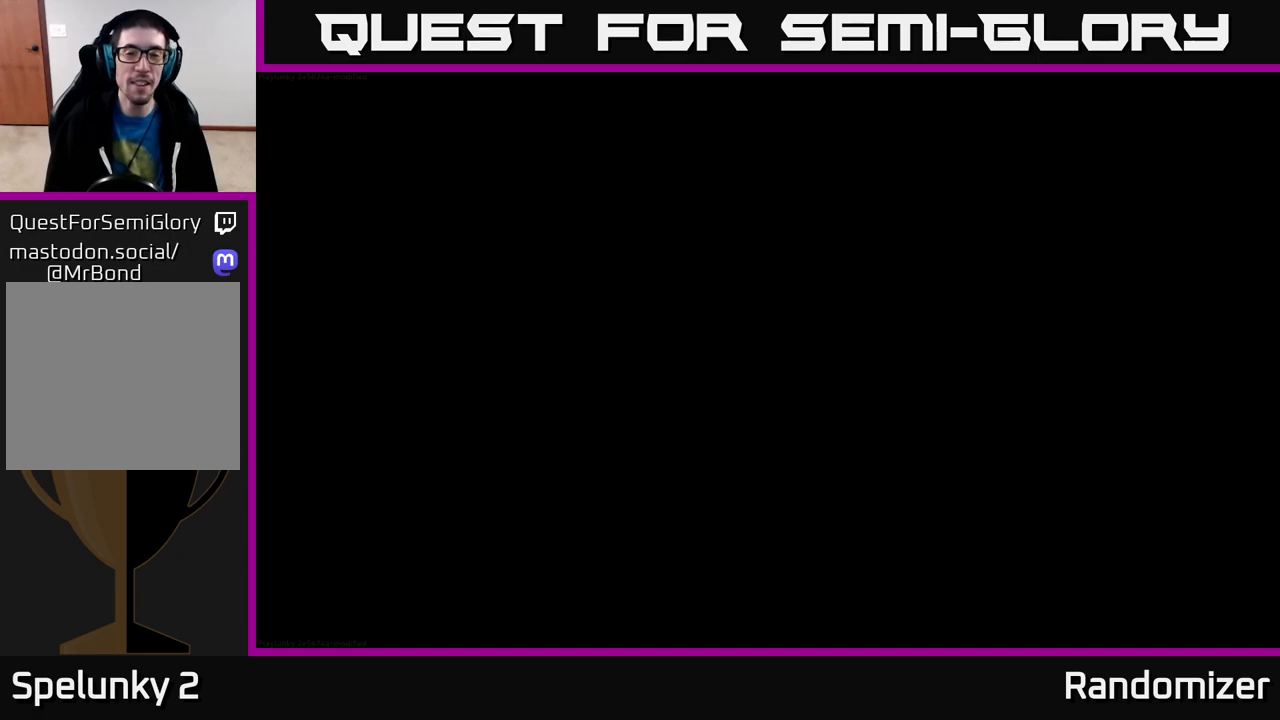
{"buttons": [], "left_stick": "center", "right_stick": "center", "events": []}
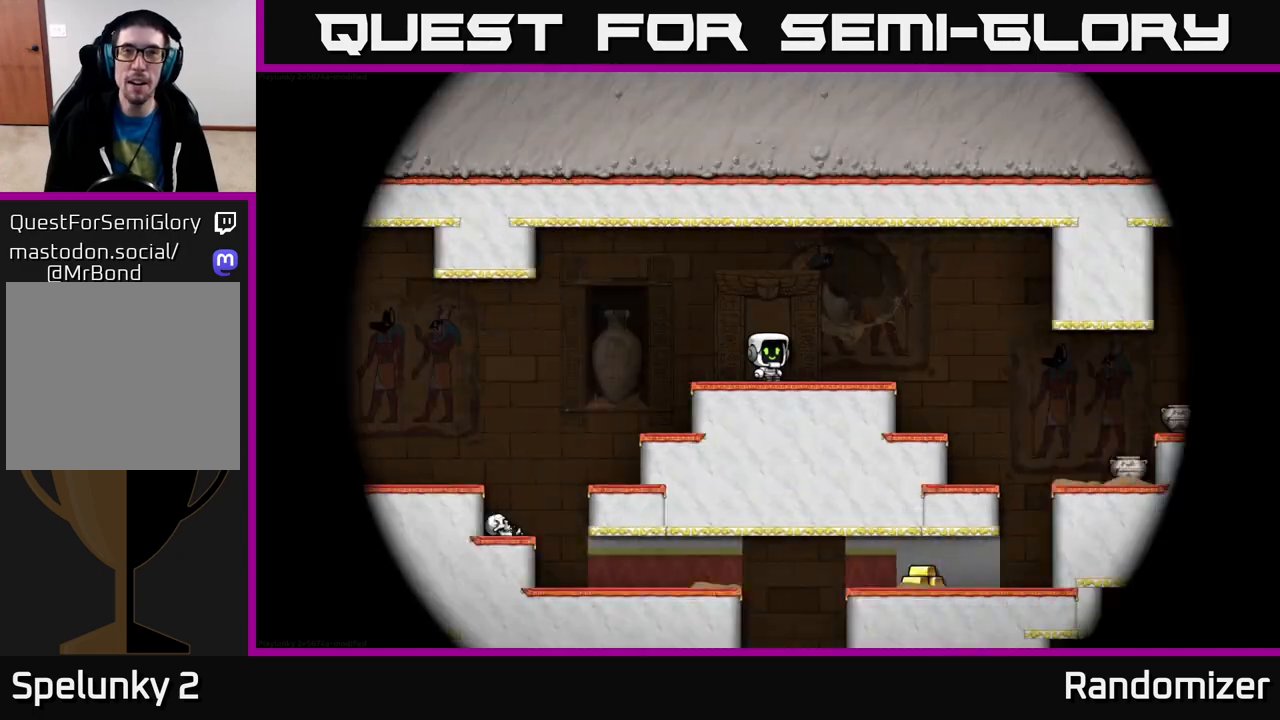
{"buttons": [], "left_stick": "center", "right_stick": "center", "events": []}
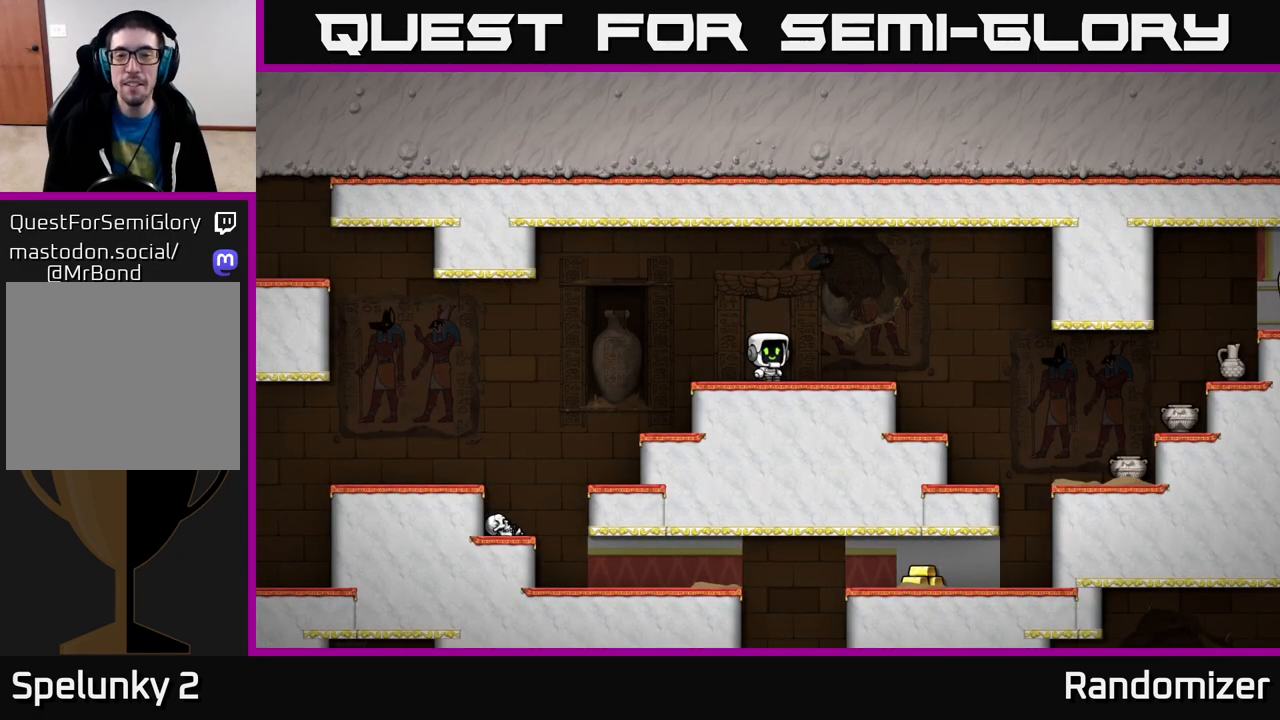
{"buttons": ["A"], "left_stick": "right", "right_stick": "center", "events": [[117, "left_stick", "right"], [433, "A", "down"]]}
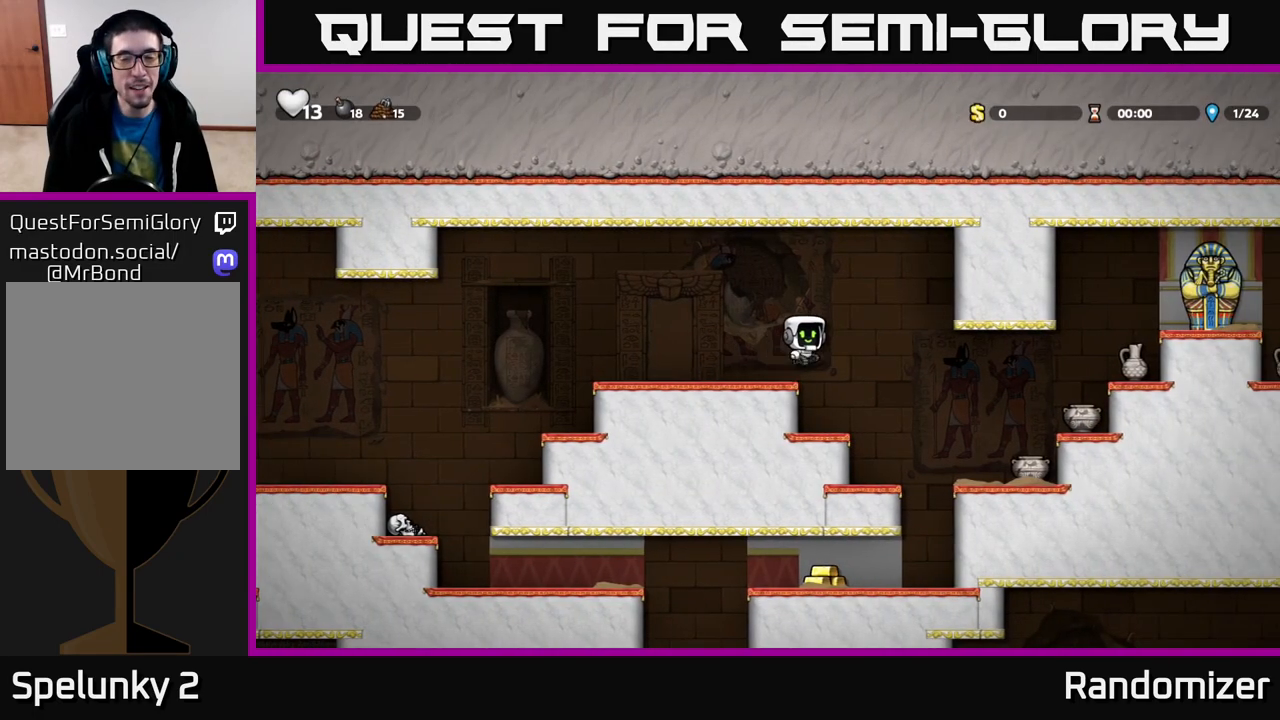
{"buttons": [], "left_stick": "right", "right_stick": "center", "events": [[67, "A", "up"], [283, "left_stick", "center"], [433, "left_stick", "right"]]}
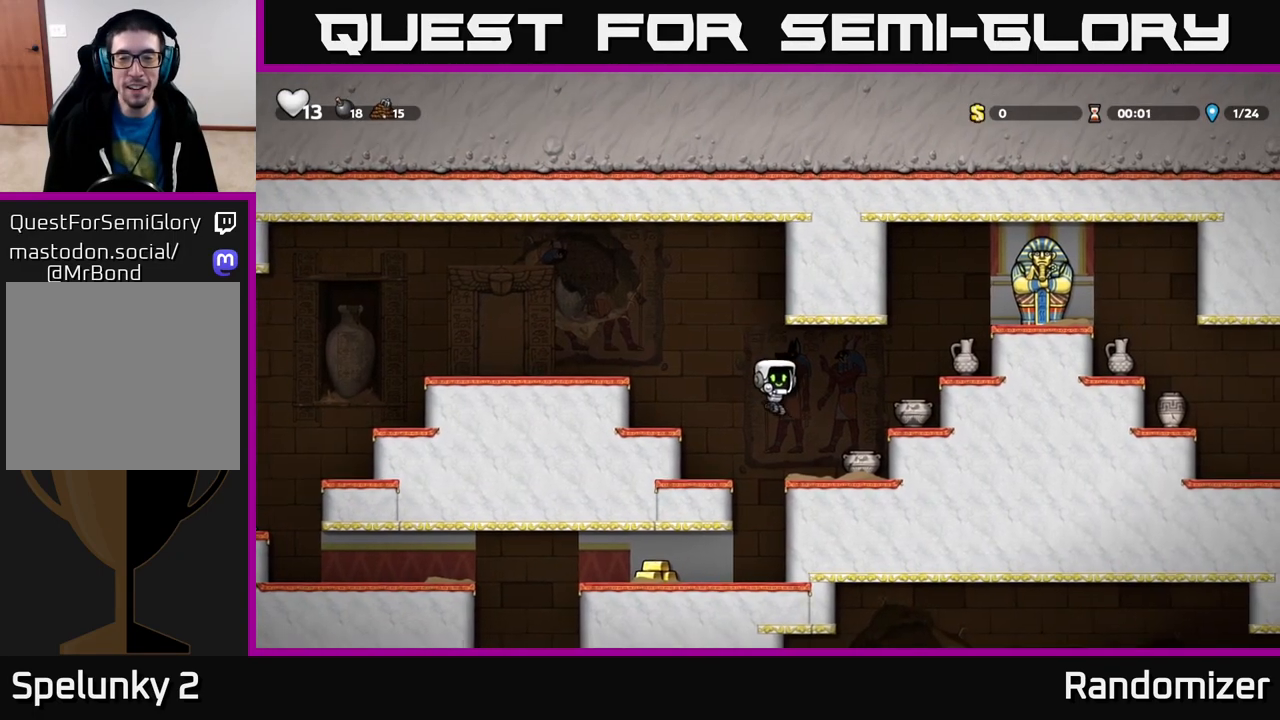
{"buttons": [], "left_stick": "left", "right_stick": "center", "events": [[183, "left_stick", "down"], [250, "X", "down"], [367, "left_stick", "left"], [383, "X", "up"]]}
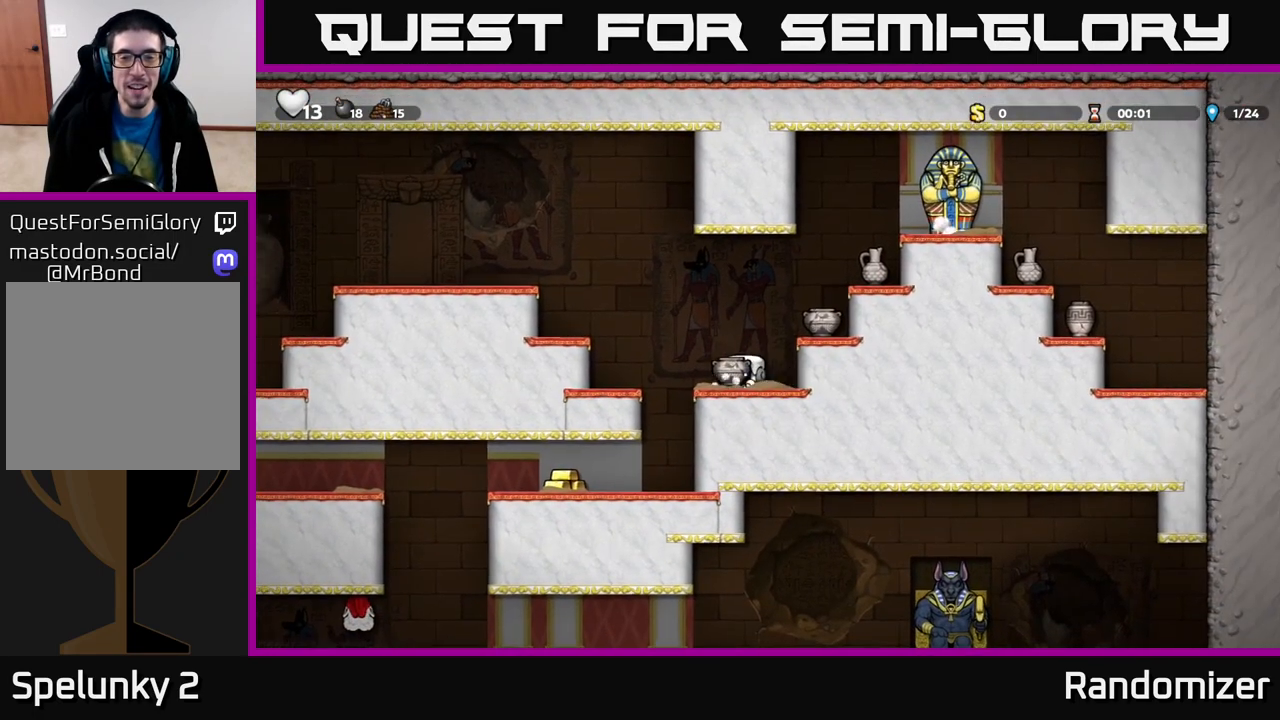
{"buttons": [], "left_stick": "center", "right_stick": "center", "events": [[33, "A", "down"], [117, "left_stick", "right"], [217, "A", "up"], [250, "left_stick", "center"], [267, "X", "down"], [367, "X", "up"]]}
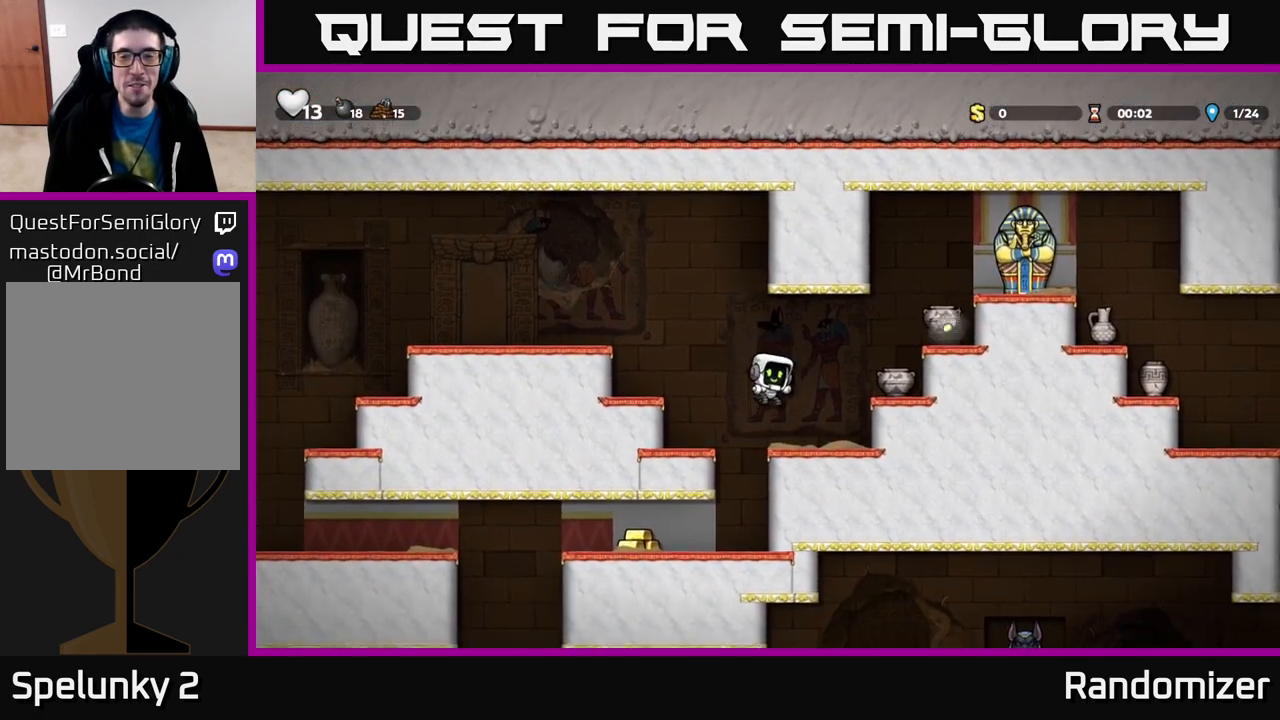
{"buttons": ["A"], "left_stick": "right", "right_stick": "center", "events": [[317, "A", "down"], [333, "left_stick", "right"]]}
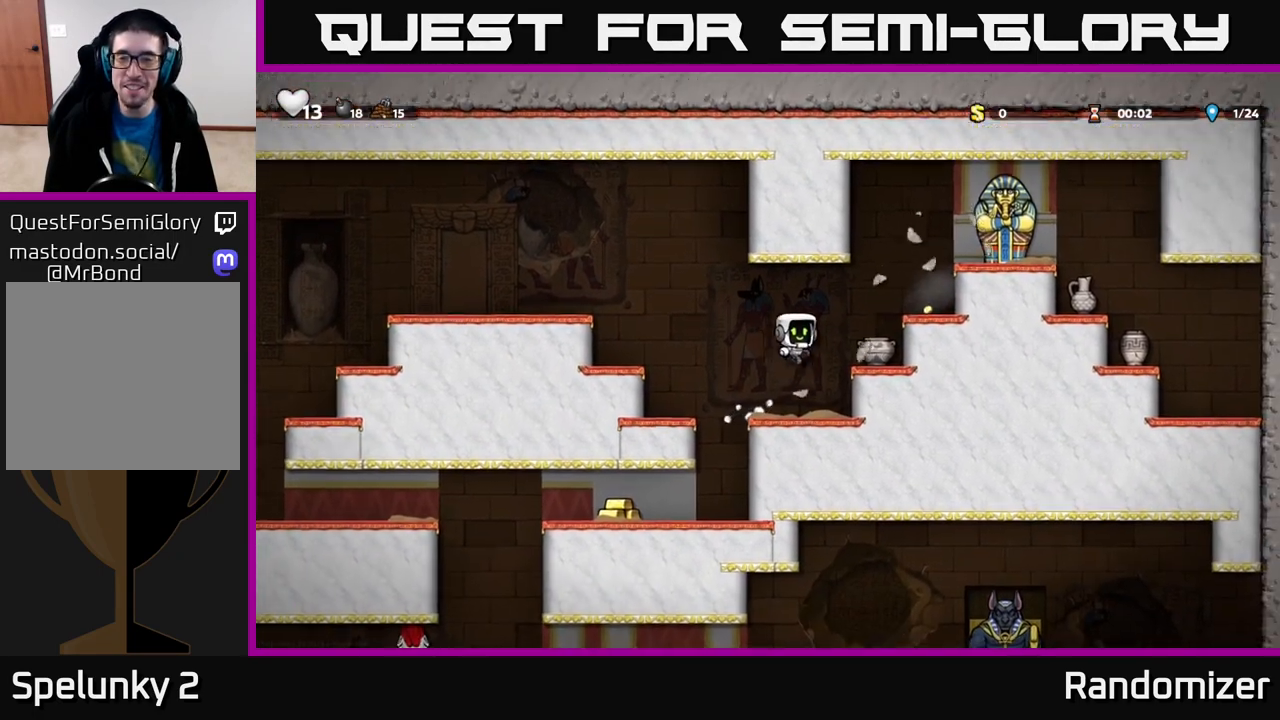
{"buttons": [], "left_stick": "down", "right_stick": "center", "events": [[50, "A", "up"], [117, "left_stick", "center"], [233, "left_stick", "down"]]}
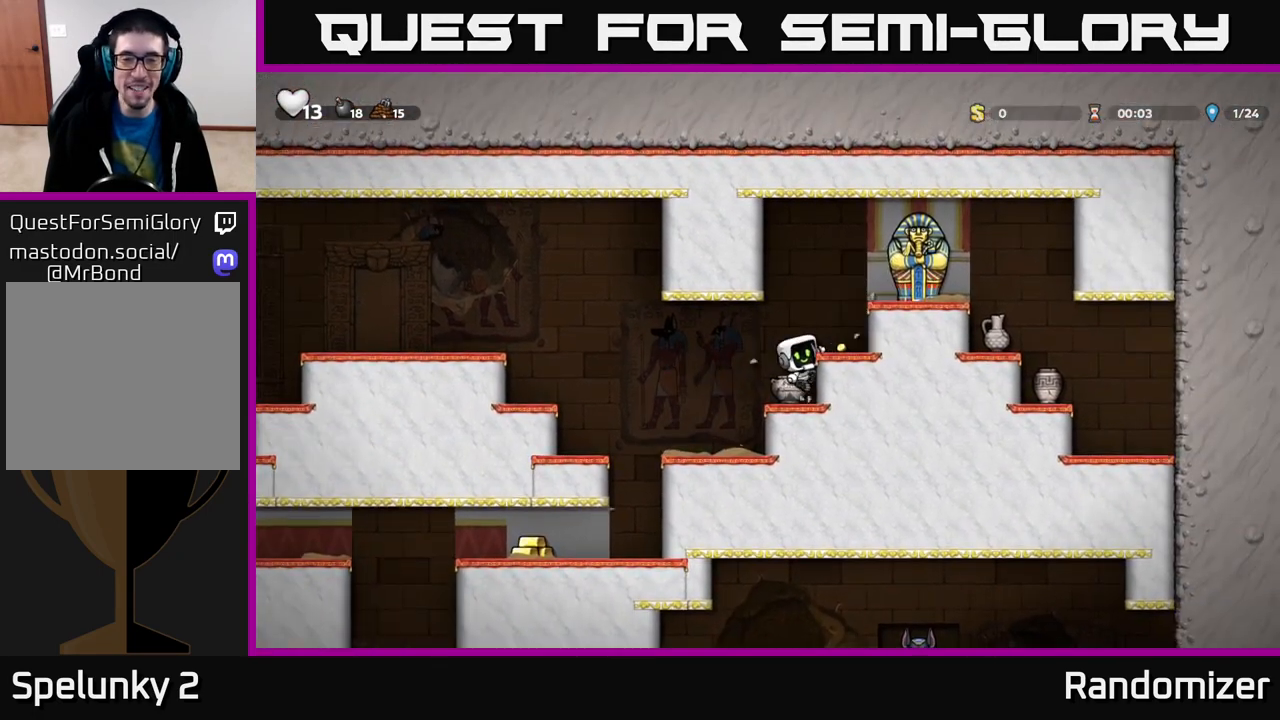
{"buttons": ["X"], "left_stick": "down", "right_stick": "center", "events": [[167, "A", "down"], [233, "A", "up"], [483, "X", "down"]]}
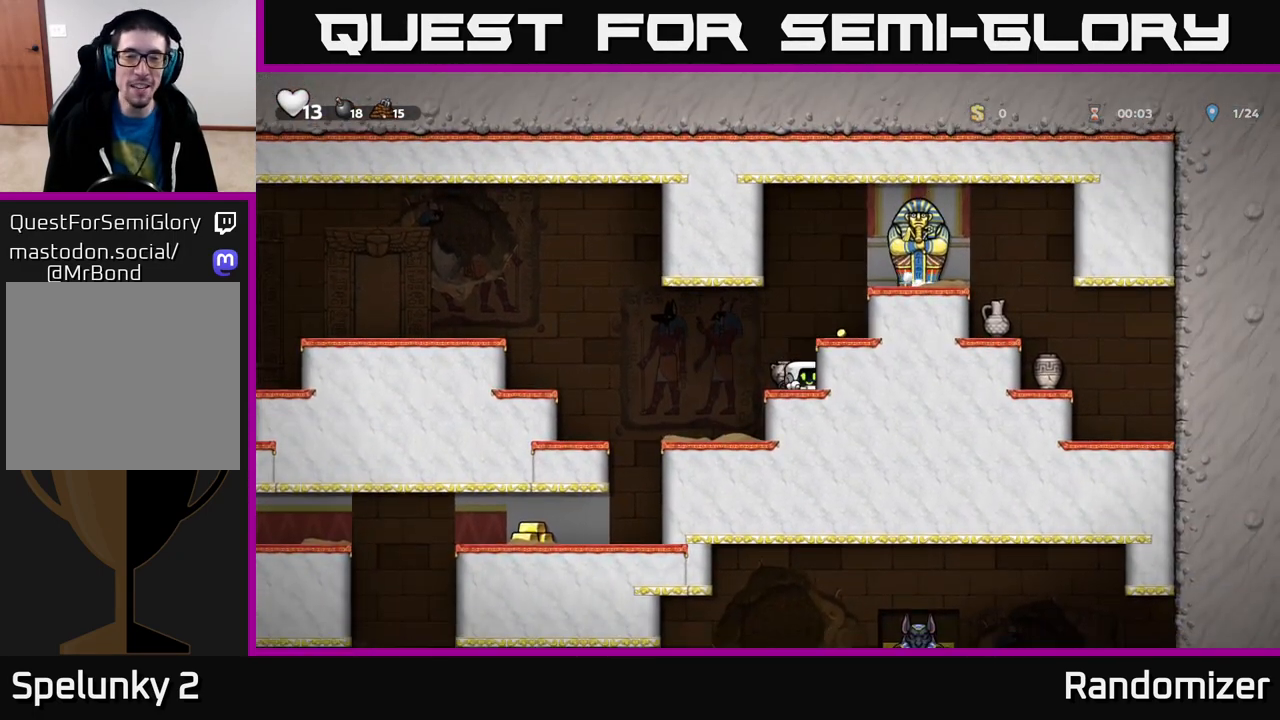
{"buttons": ["A"], "left_stick": "center", "right_stick": "center", "events": [[50, "left_stick", "left"], [67, "X", "up"], [167, "X", "down"], [200, "left_stick", "right"], [233, "X", "up"], [367, "left_stick", "center"], [467, "A", "down"]]}
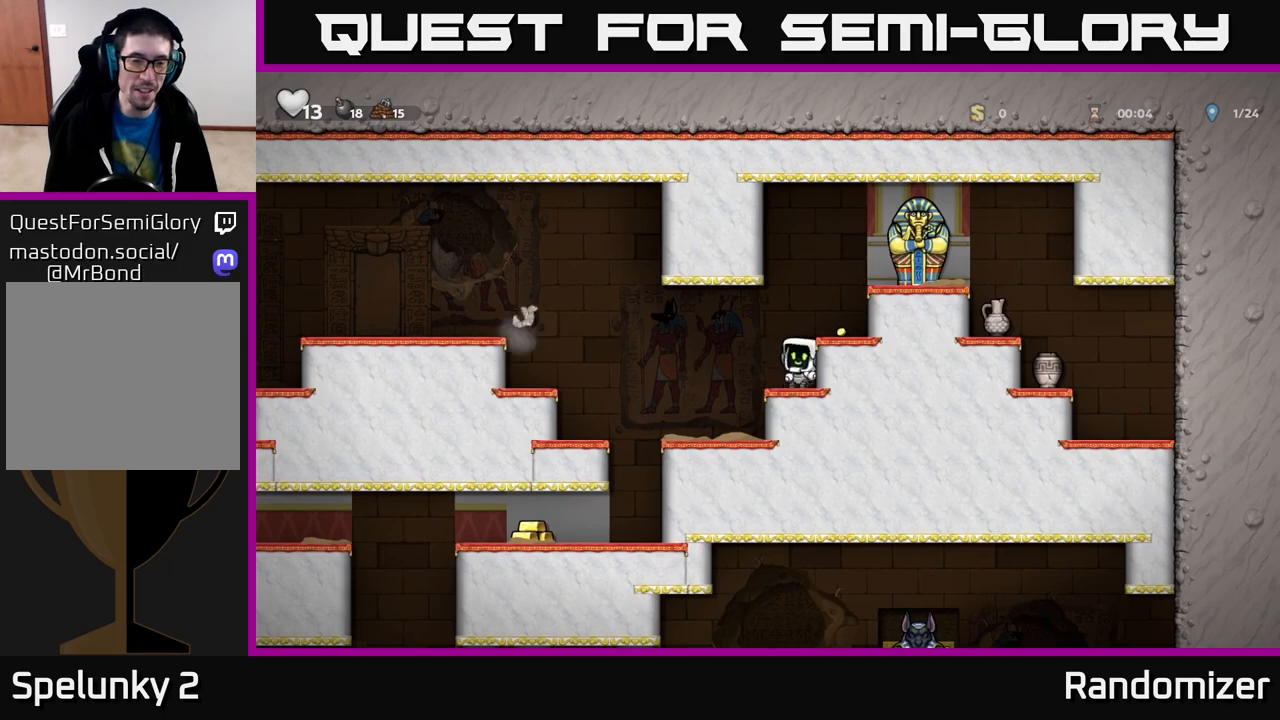
{"buttons": [], "left_stick": "center", "right_stick": "center", "events": [[17, "left_stick", "right"], [100, "A", "up"], [200, "left_stick", "center"]]}
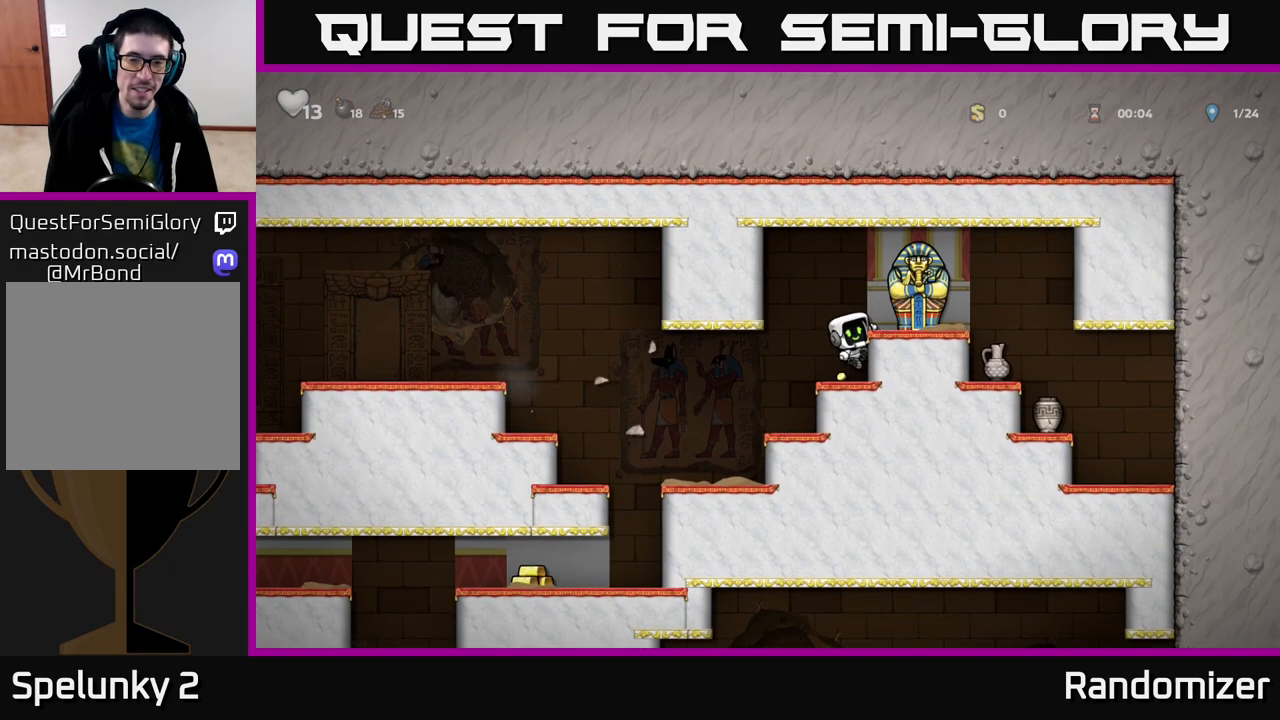
{"buttons": [], "left_stick": "center", "right_stick": "center", "events": [[100, "A", "down"], [150, "X", "down"], [283, "X", "up"], [333, "A", "up"]]}
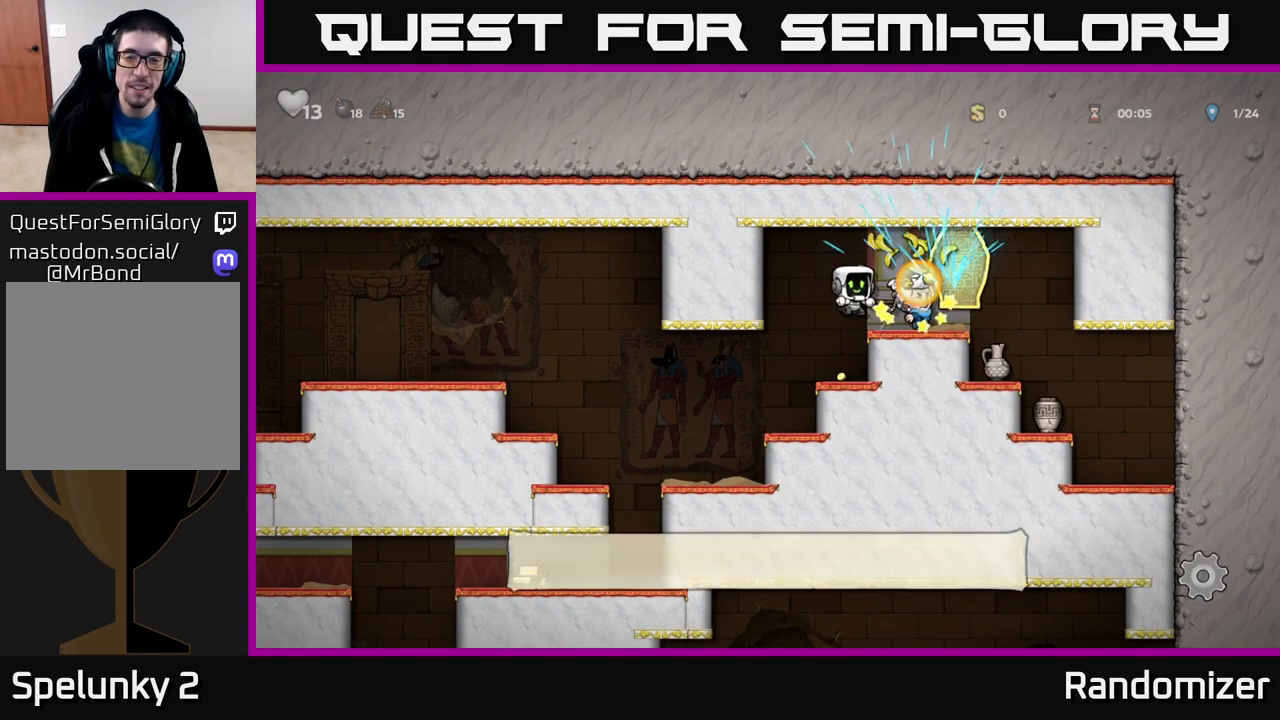
{"buttons": [], "left_stick": "down", "right_stick": "center", "events": [[100, "left_stick", "left"], [233, "left_stick", "center"], [450, "left_stick", "down-left"], [500, "left_stick", "down"]]}
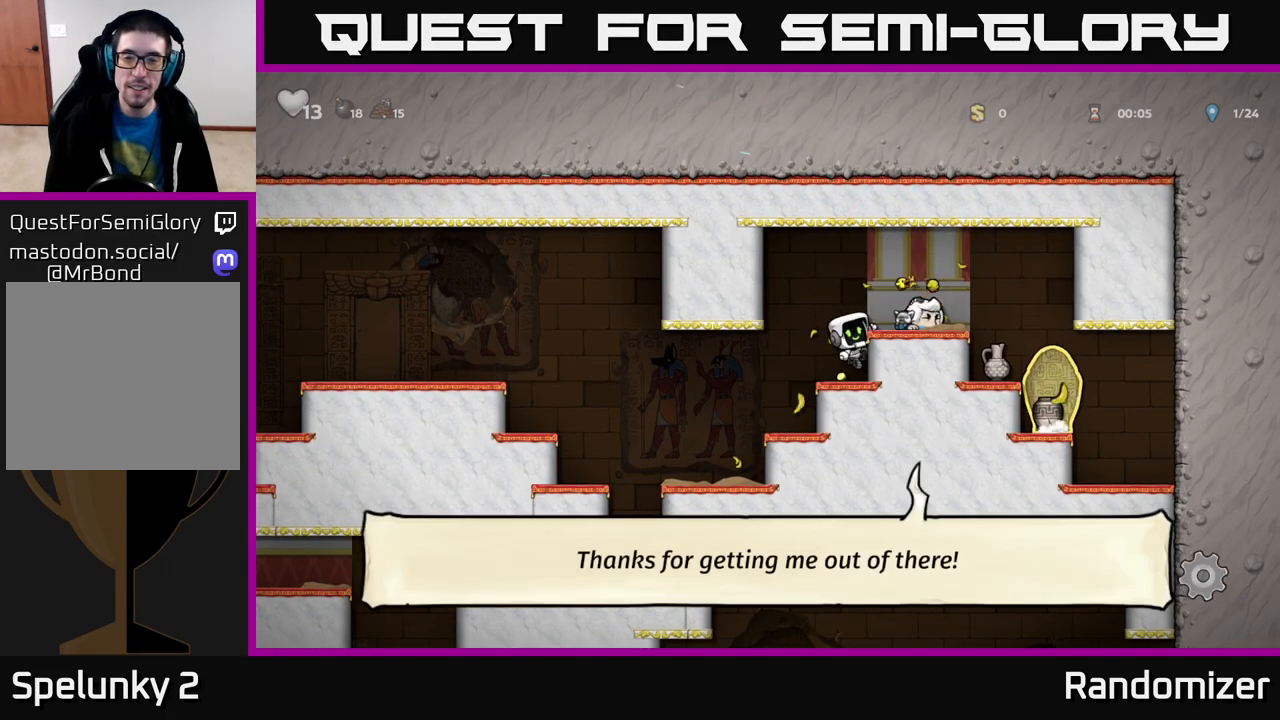
{"buttons": [], "left_stick": "right", "right_stick": "center", "events": [[17, "A", "down"], [117, "A", "up"], [117, "left_stick", "center"], [267, "left_stick", "right"], [283, "A", "down"], [500, "A", "up"]]}
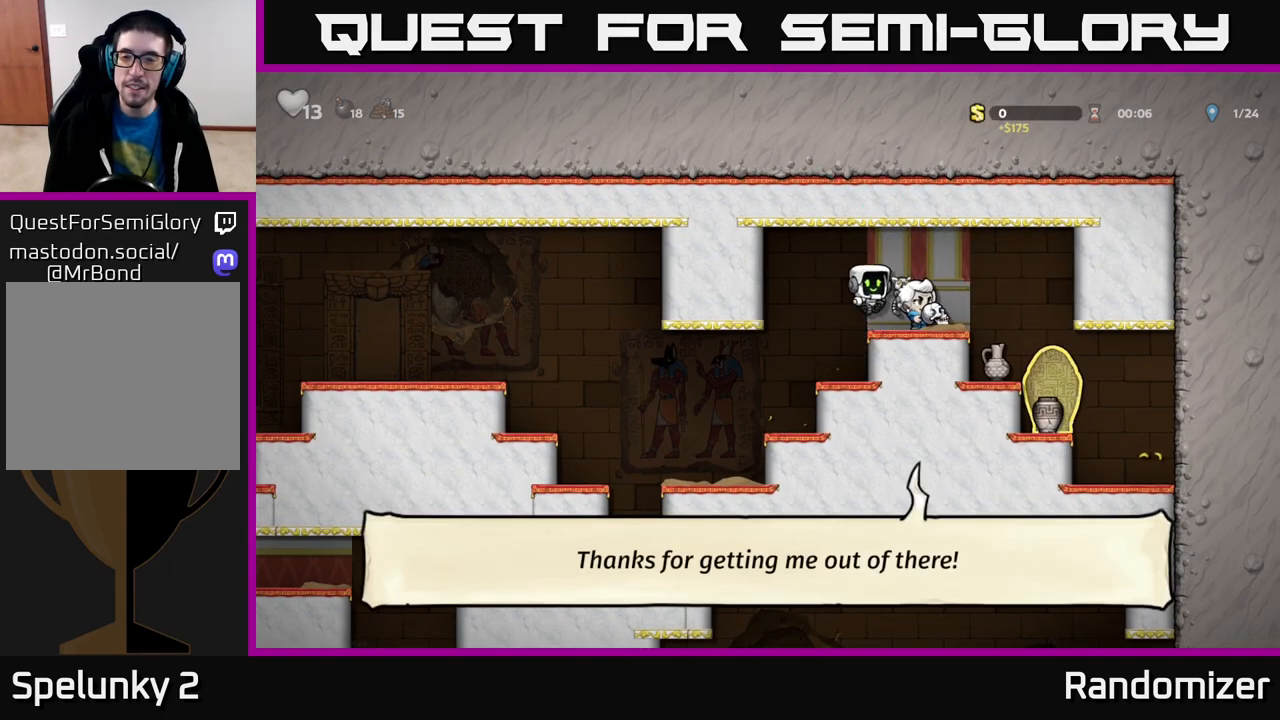
{"buttons": [], "left_stick": "center", "right_stick": "center", "events": [[150, "left_stick", "center"]]}
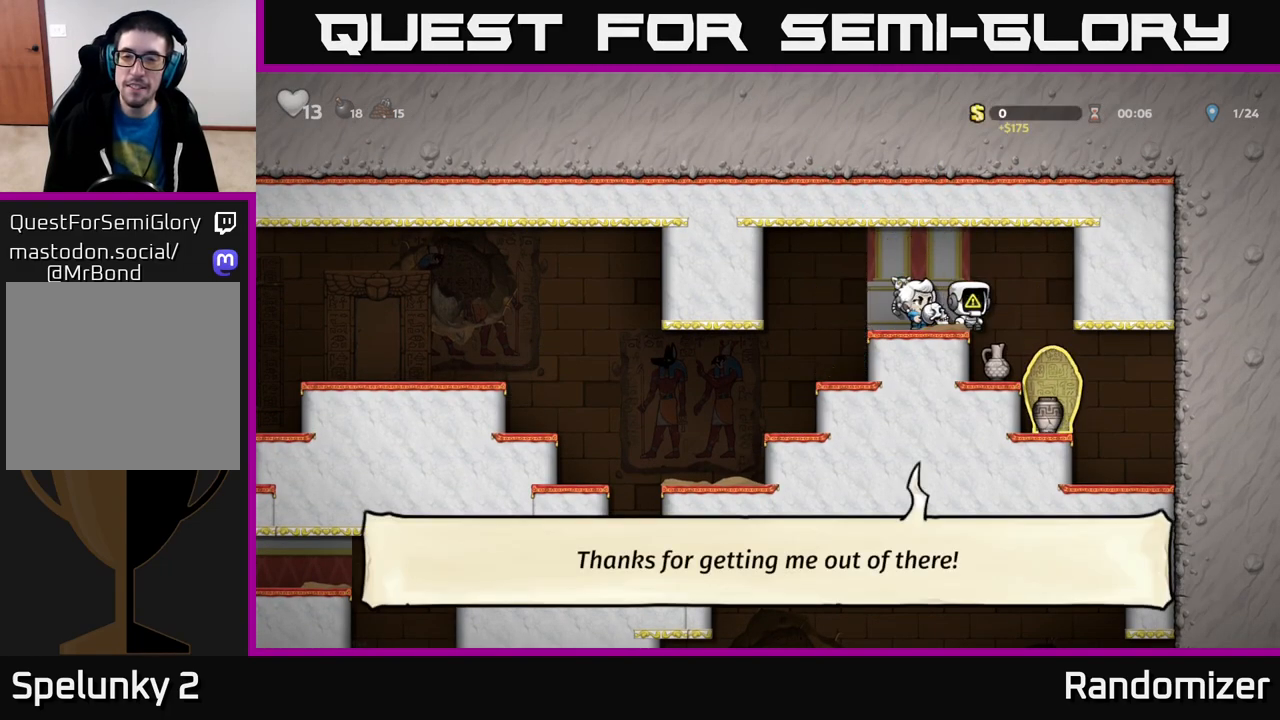
{"buttons": ["X"], "left_stick": "down", "right_stick": "center", "events": [[17, "left_stick", "right"], [117, "left_stick", "center"], [400, "left_stick", "down"], [500, "X", "down"]]}
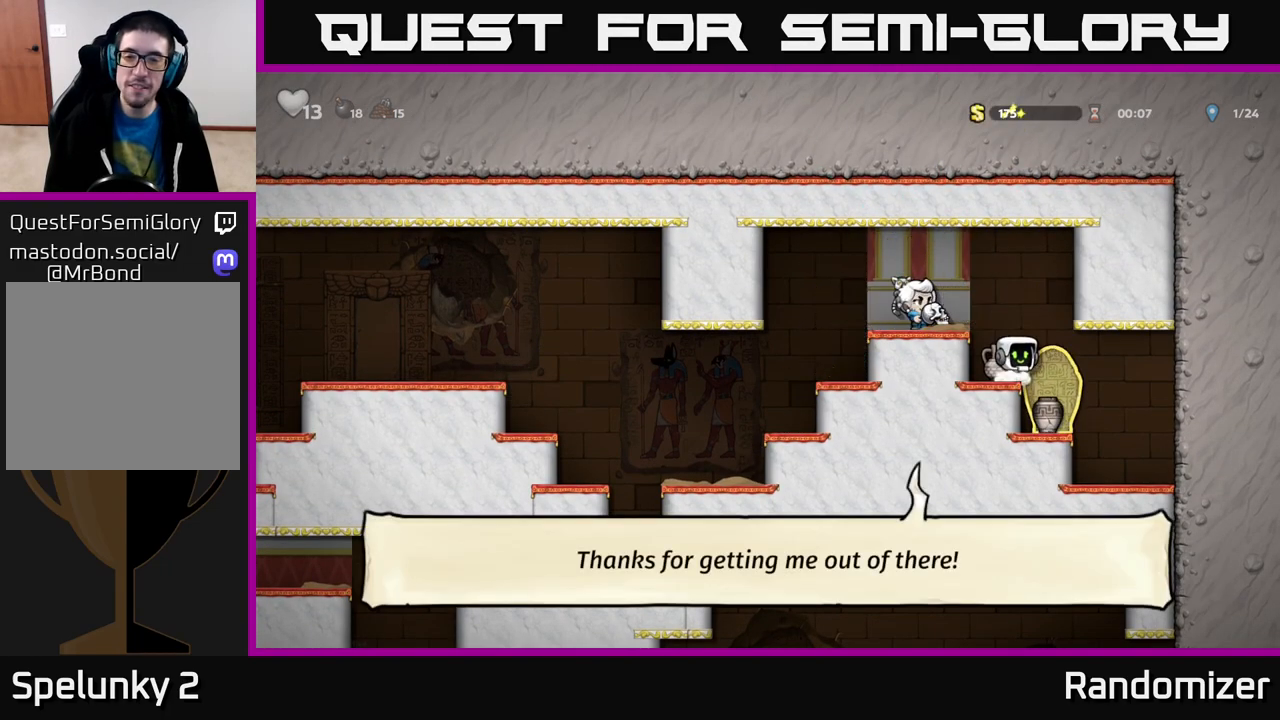
{"buttons": [], "left_stick": "center", "right_stick": "center", "events": [[100, "X", "up"], [100, "left_stick", "center"], [233, "X", "down"], [300, "X", "up"]]}
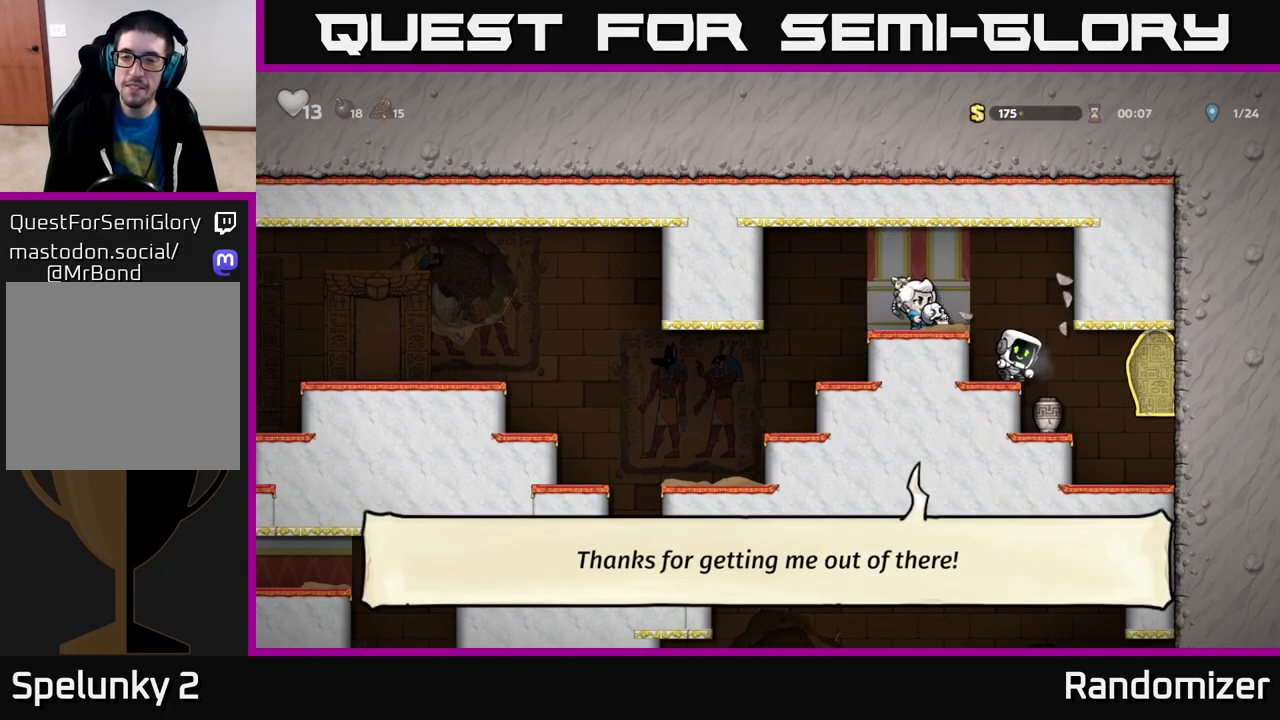
{"buttons": [], "left_stick": "center", "right_stick": "center", "events": [[183, "left_stick", "right"], [317, "left_stick", "center"]]}
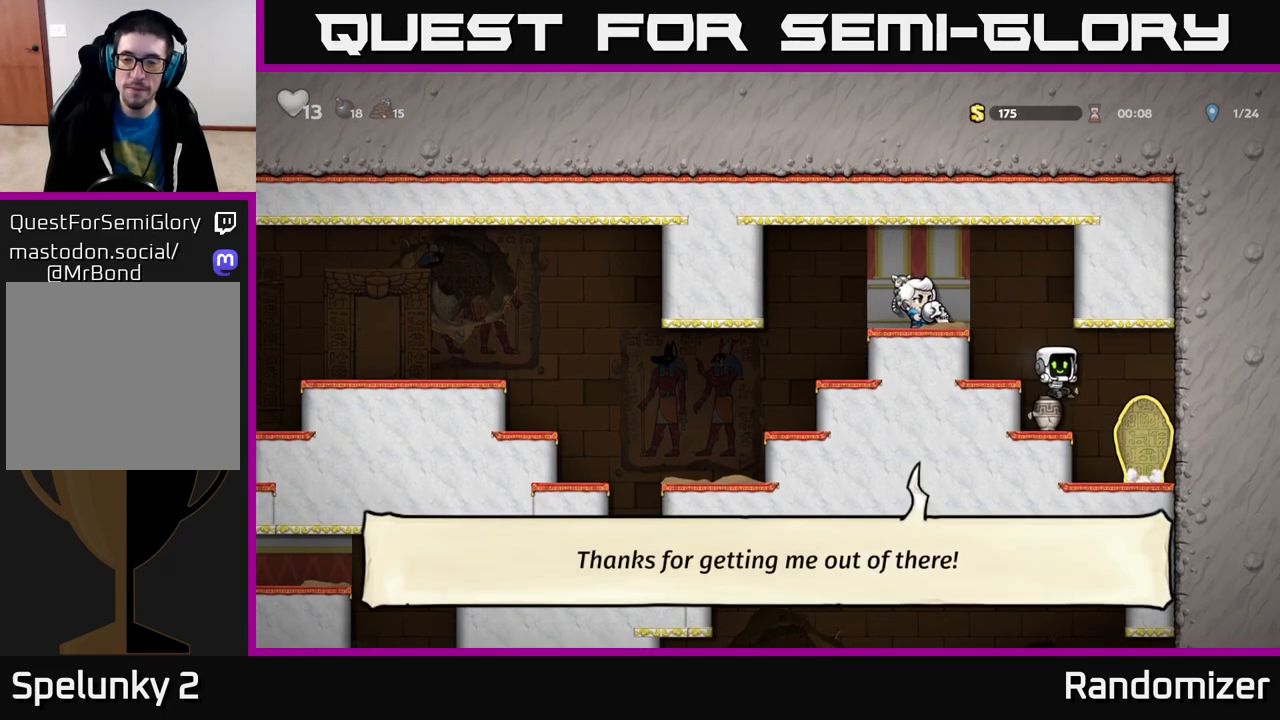
{"buttons": [], "left_stick": "center", "right_stick": "center", "events": [[83, "left_stick", "down"], [183, "X", "down"], [250, "X", "up"], [250, "left_stick", "center"], [317, "X", "down"], [383, "X", "up"]]}
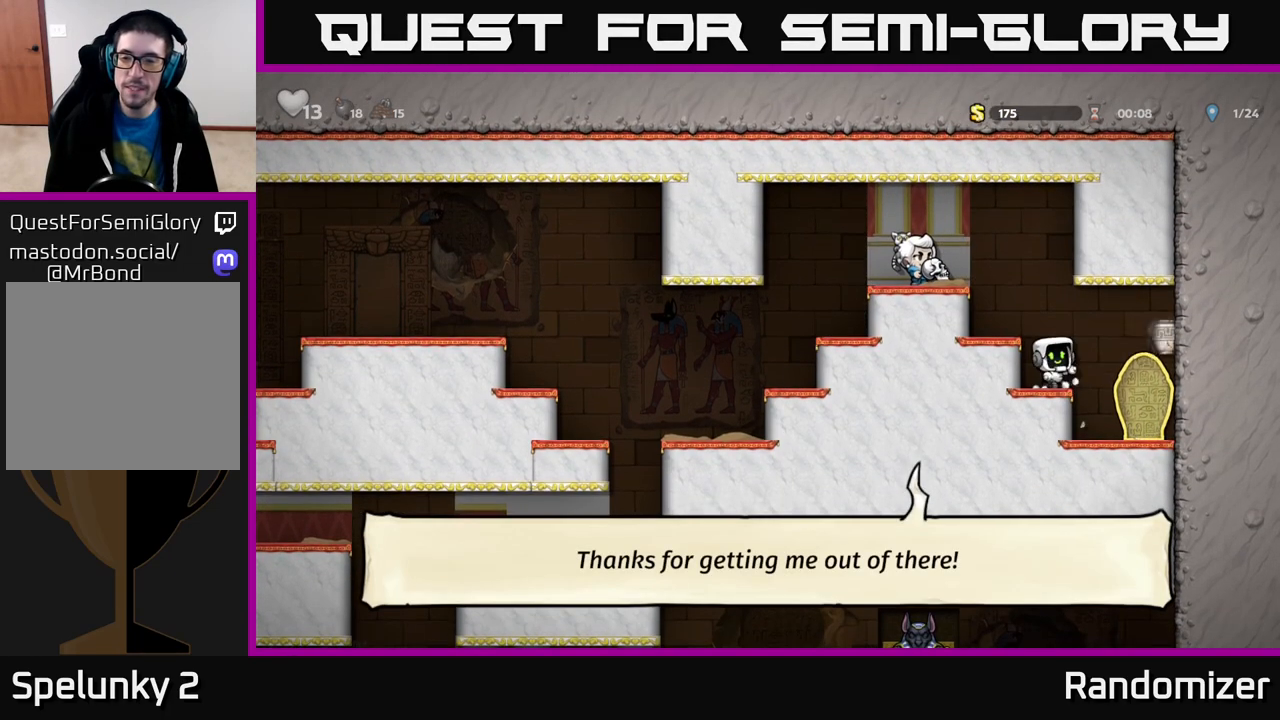
{"buttons": [], "left_stick": "center", "right_stick": "center", "events": []}
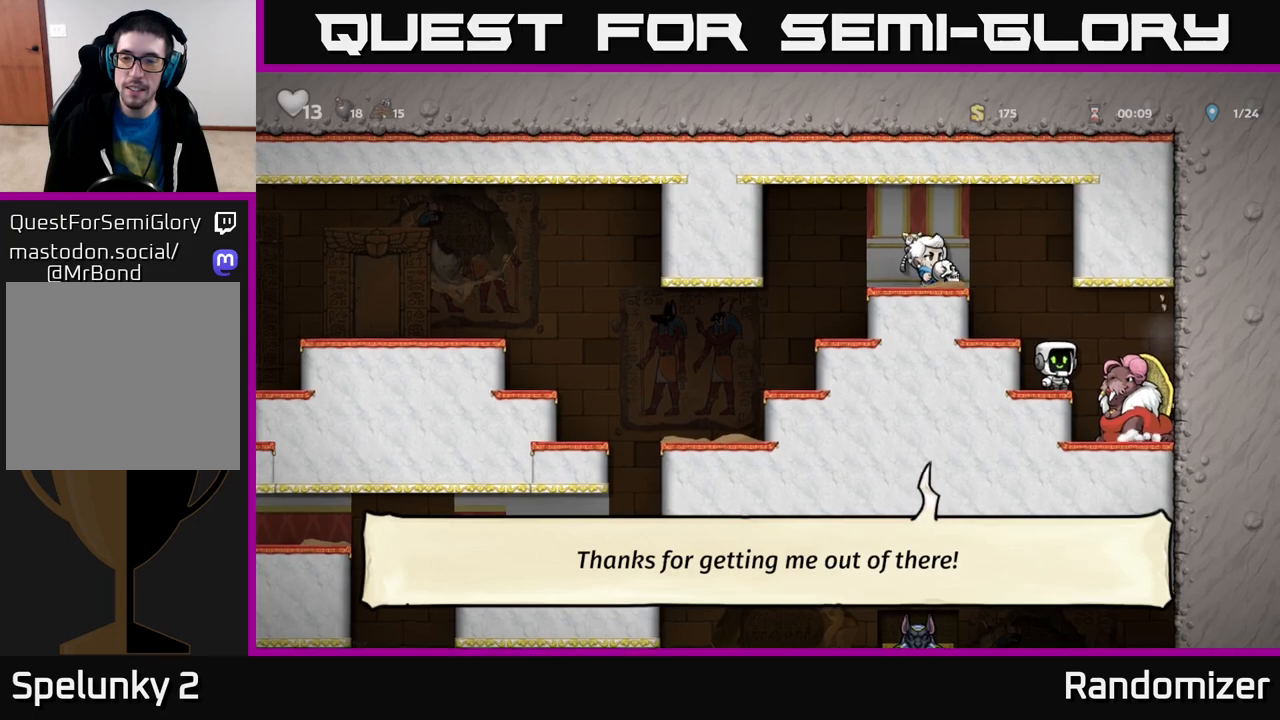
{"buttons": [], "left_stick": "left", "right_stick": "center", "events": [[150, "A", "down"], [167, "left_stick", "left"], [317, "A", "up"]]}